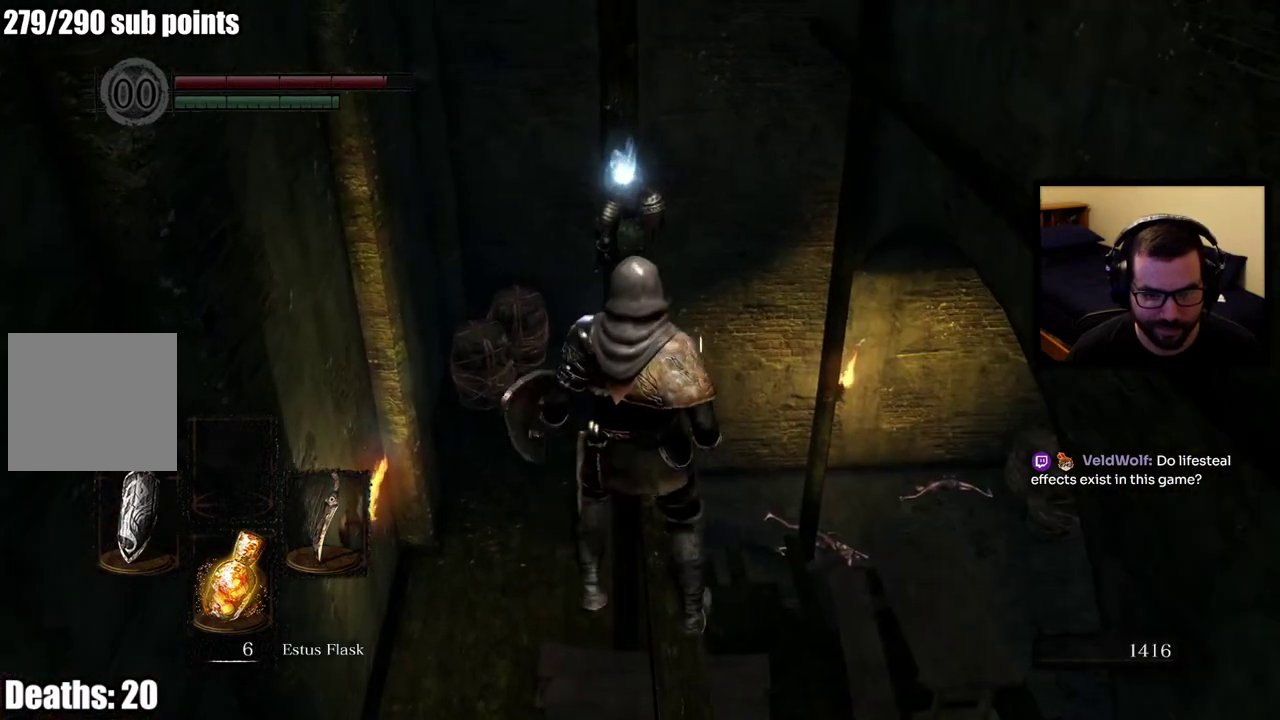
Gameplay with a controller (PlayStation layout); each line is a JSON object with the inputs held at the frame after it. "events" lists button and stick changes between this image and that frame as [ms after this image, input, new state], when the widget could be followed in between. This overlay highlights the sticks when they move; stick clicks (L3 R3) are not distinguishable.
{"buttons": [], "left_stick": "up", "right_stick": "center"}
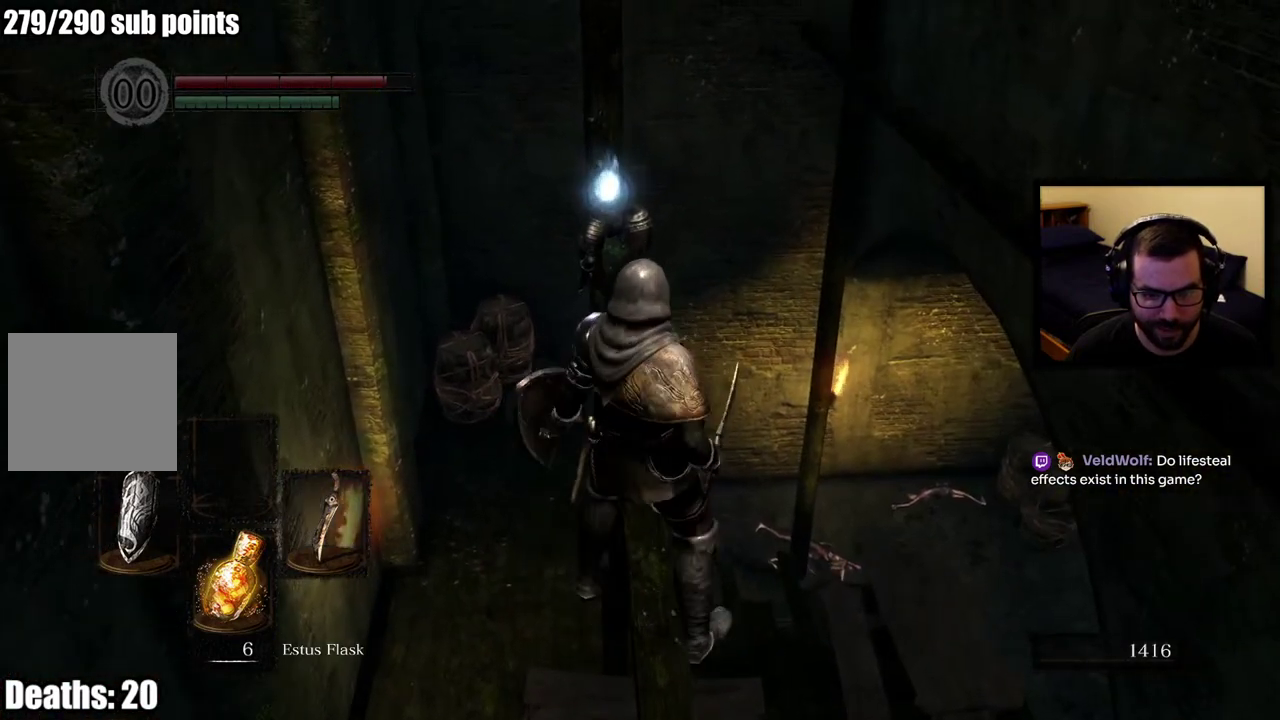
{"buttons": [], "left_stick": "center", "right_stick": "center", "events": [[417, "left_stick", "center"]]}
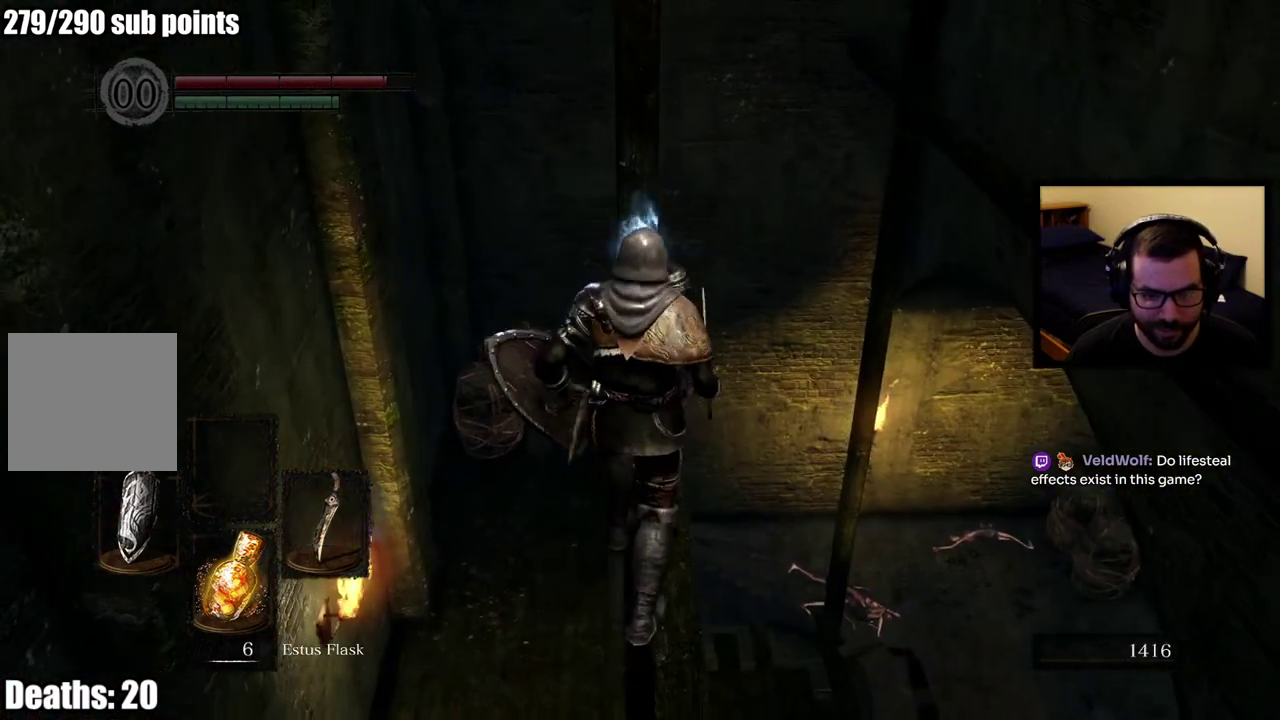
{"buttons": [], "left_stick": "up", "right_stick": "center", "events": [[317, "left_stick", "up"]]}
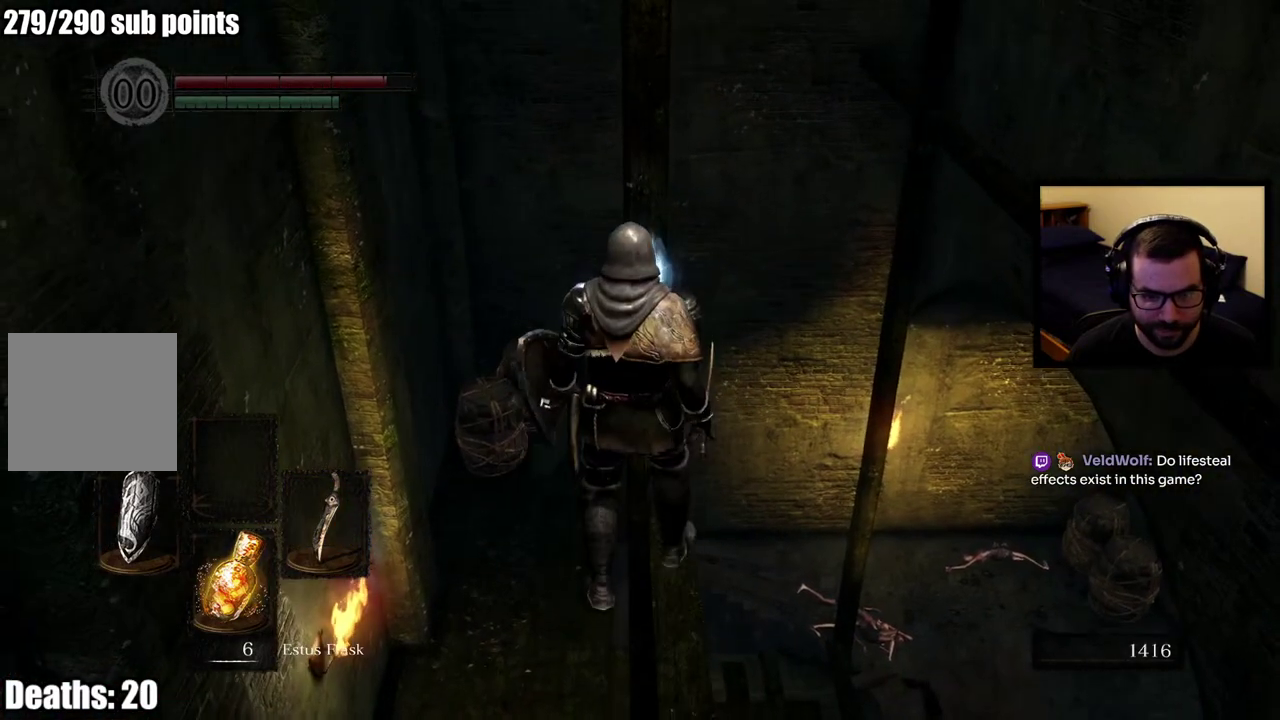
{"buttons": [], "left_stick": "up", "right_stick": "center", "events": [[100, "left_stick", "center"], [150, "right_stick", "right"], [283, "right_stick", "center"], [333, "left_stick", "up"]]}
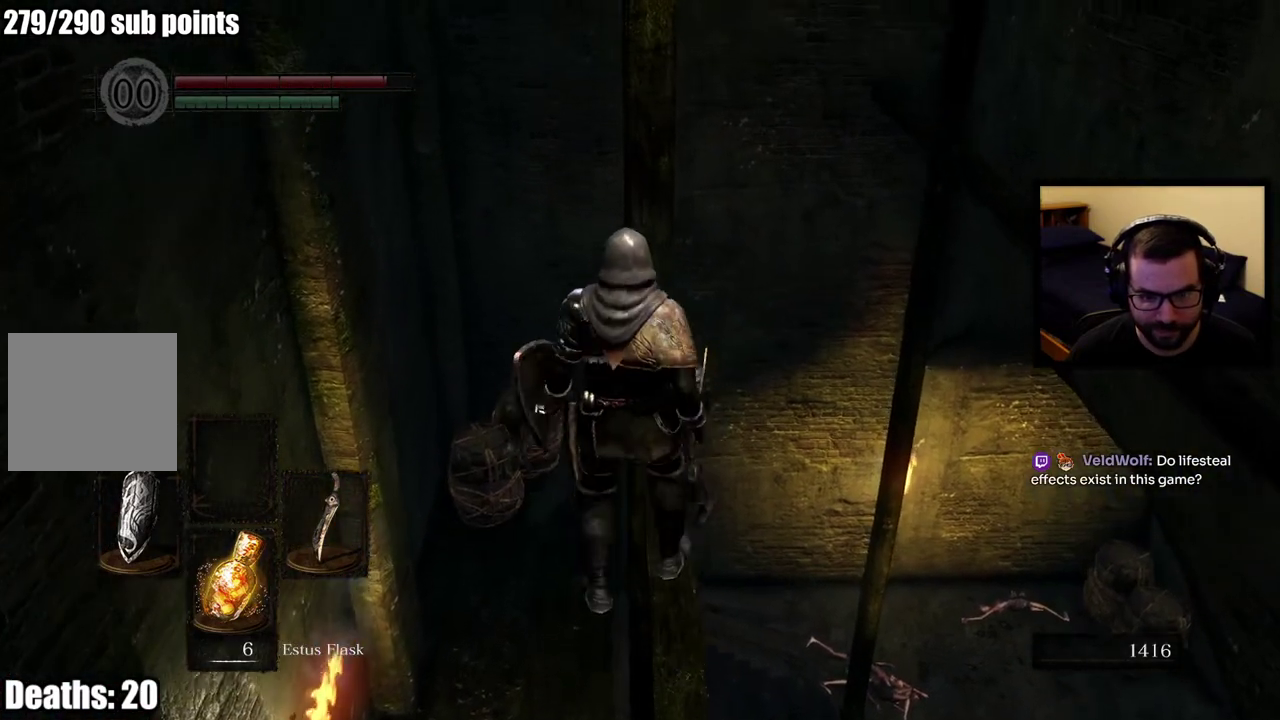
{"buttons": [], "left_stick": "center", "right_stick": "center", "events": [[150, "left_stick", "center"], [183, "right_stick", "right"], [300, "right_stick", "center"]]}
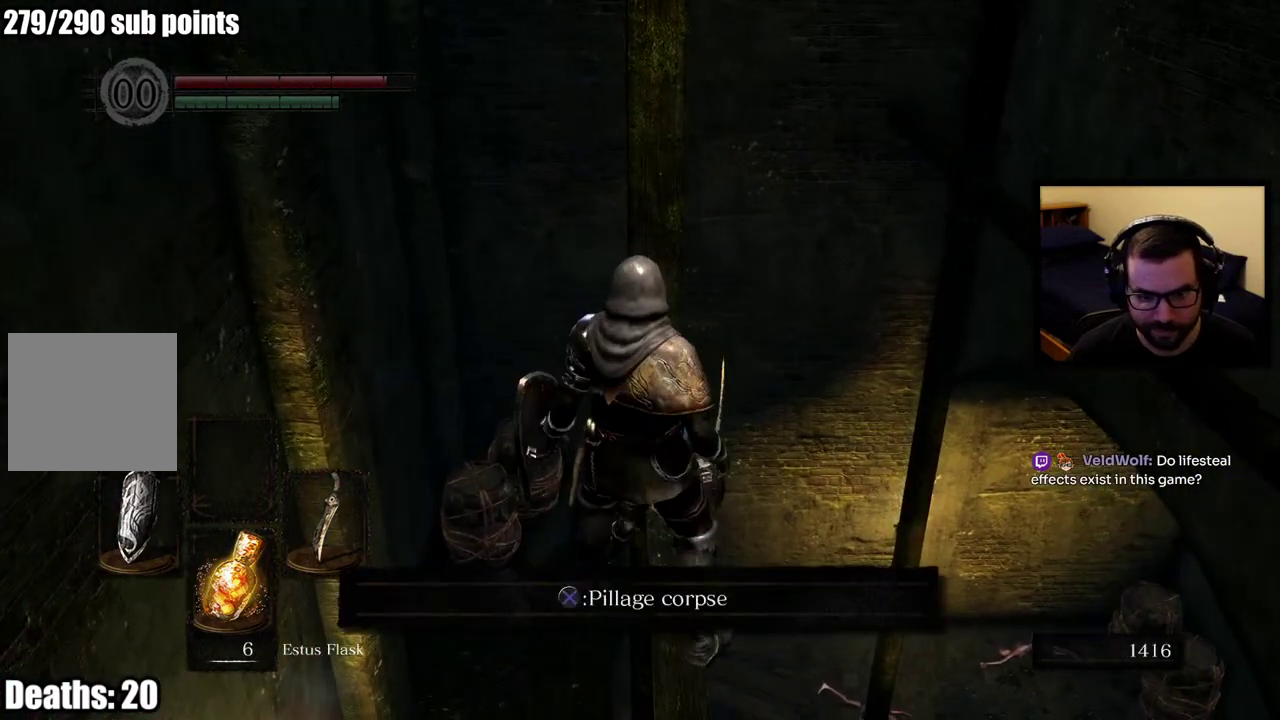
{"buttons": [], "left_stick": "center", "right_stick": "center", "events": [[33, "CROSS", "down"], [133, "CROSS", "up"], [250, "right_stick", "right"], [417, "right_stick", "center"]]}
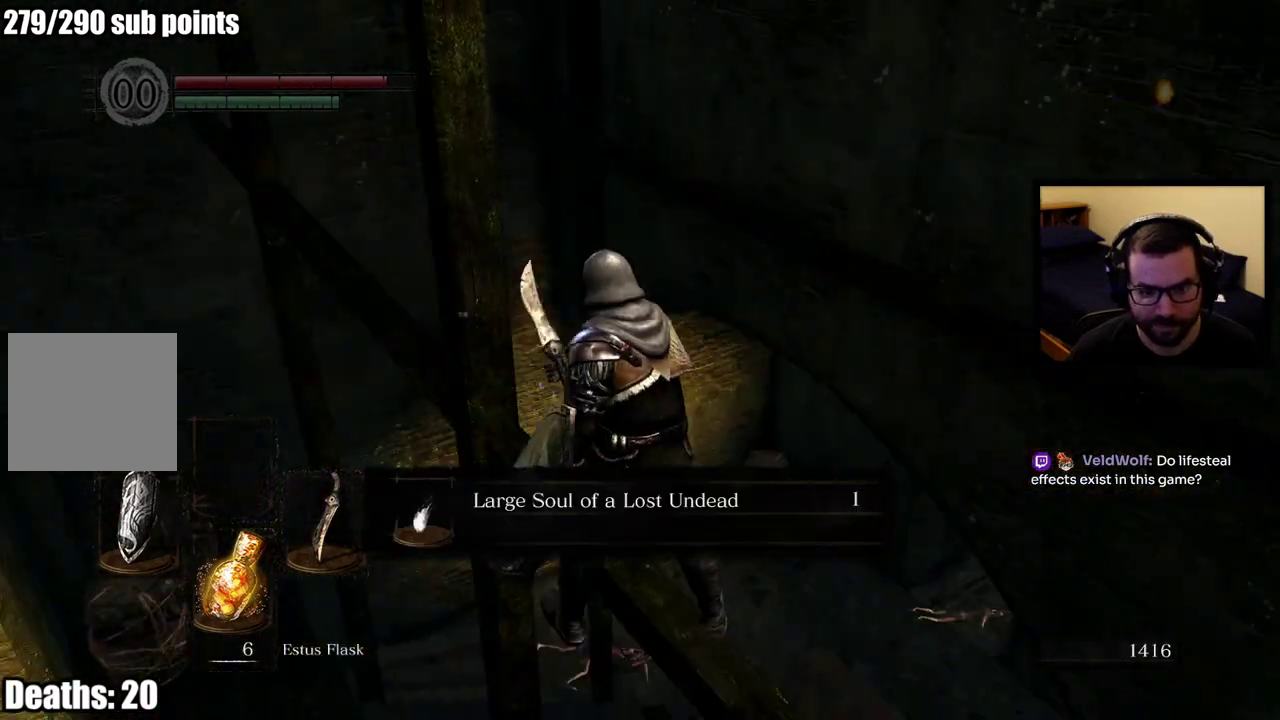
{"buttons": [], "left_stick": "center", "right_stick": "center", "events": []}
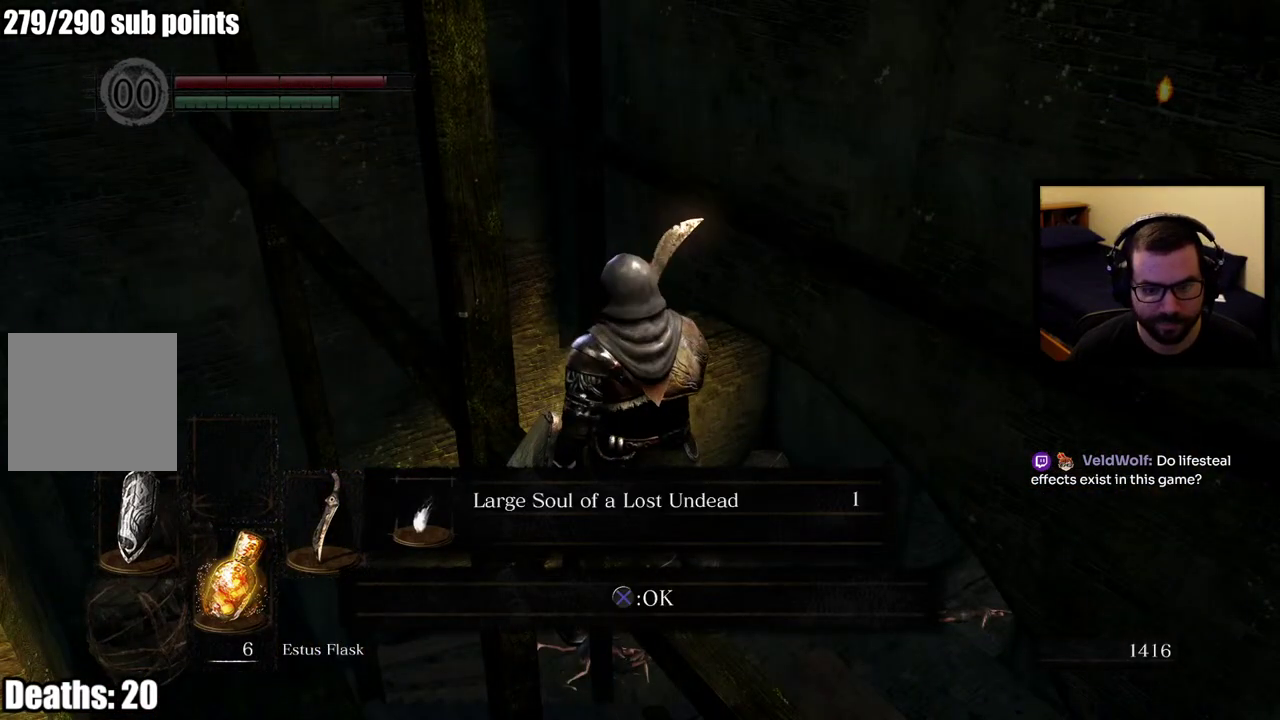
{"buttons": [], "left_stick": "center", "right_stick": "center", "events": []}
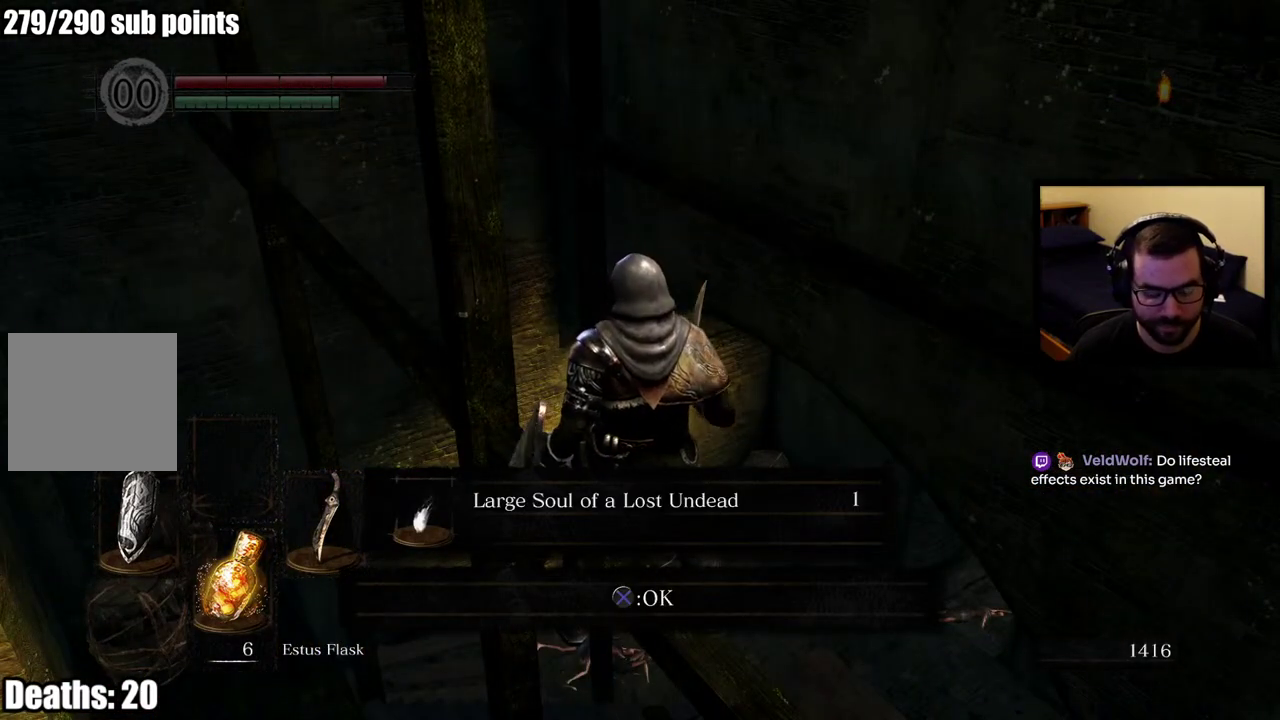
{"buttons": [], "left_stick": "center", "right_stick": "right", "events": [[183, "CROSS", "down"], [267, "CROSS", "up"], [483, "right_stick", "right"]]}
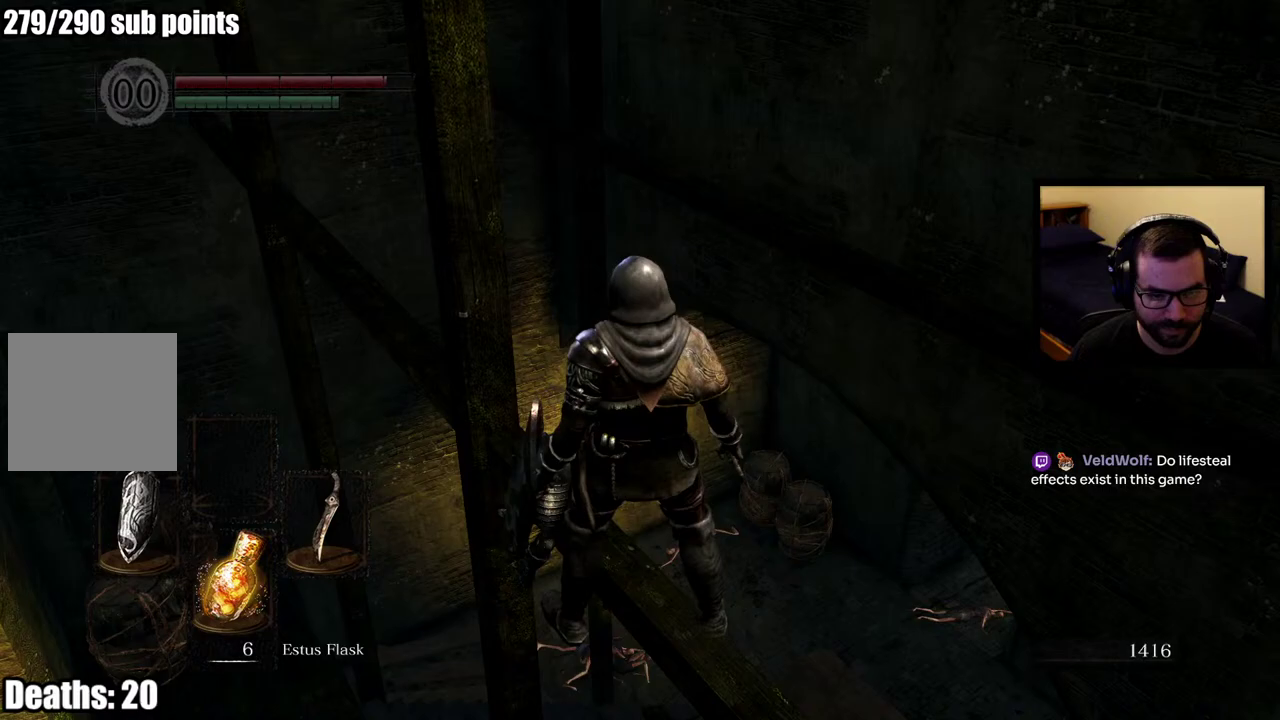
{"buttons": [], "left_stick": "center", "right_stick": "center", "events": [[317, "right_stick", "center"]]}
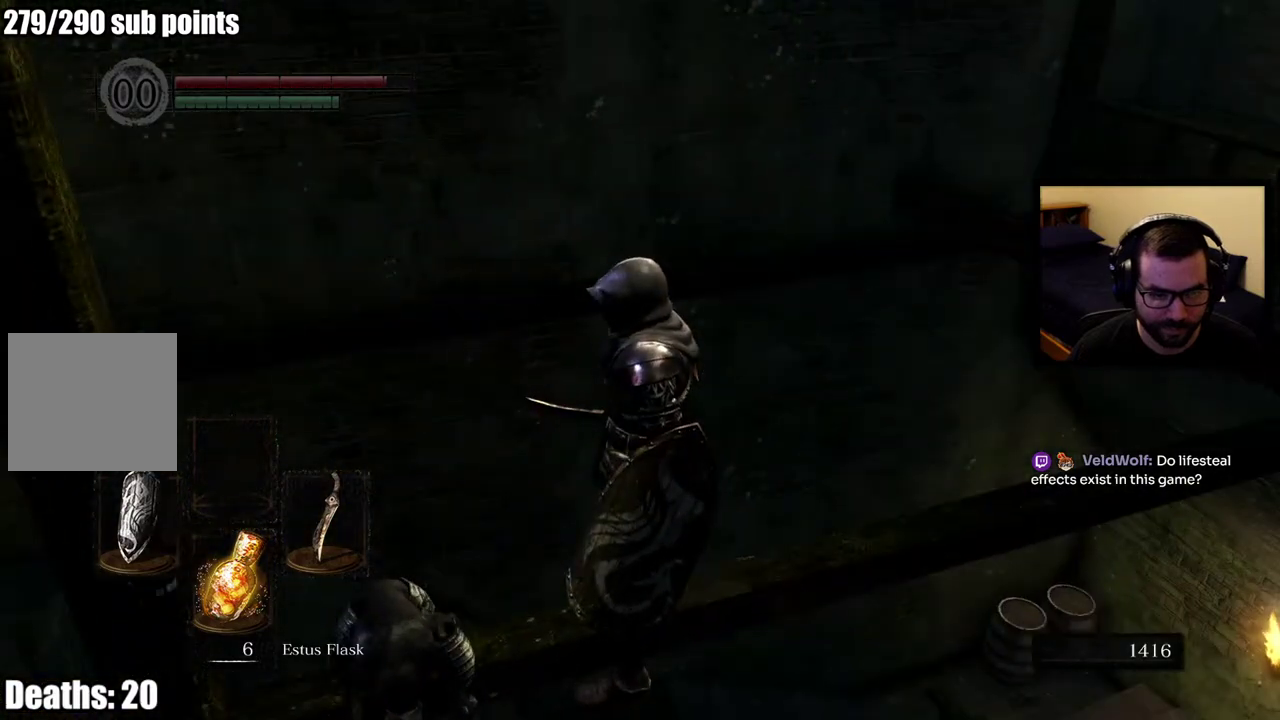
{"buttons": [], "left_stick": "center", "right_stick": "center", "events": [[67, "right_stick", "right"], [350, "right_stick", "center"]]}
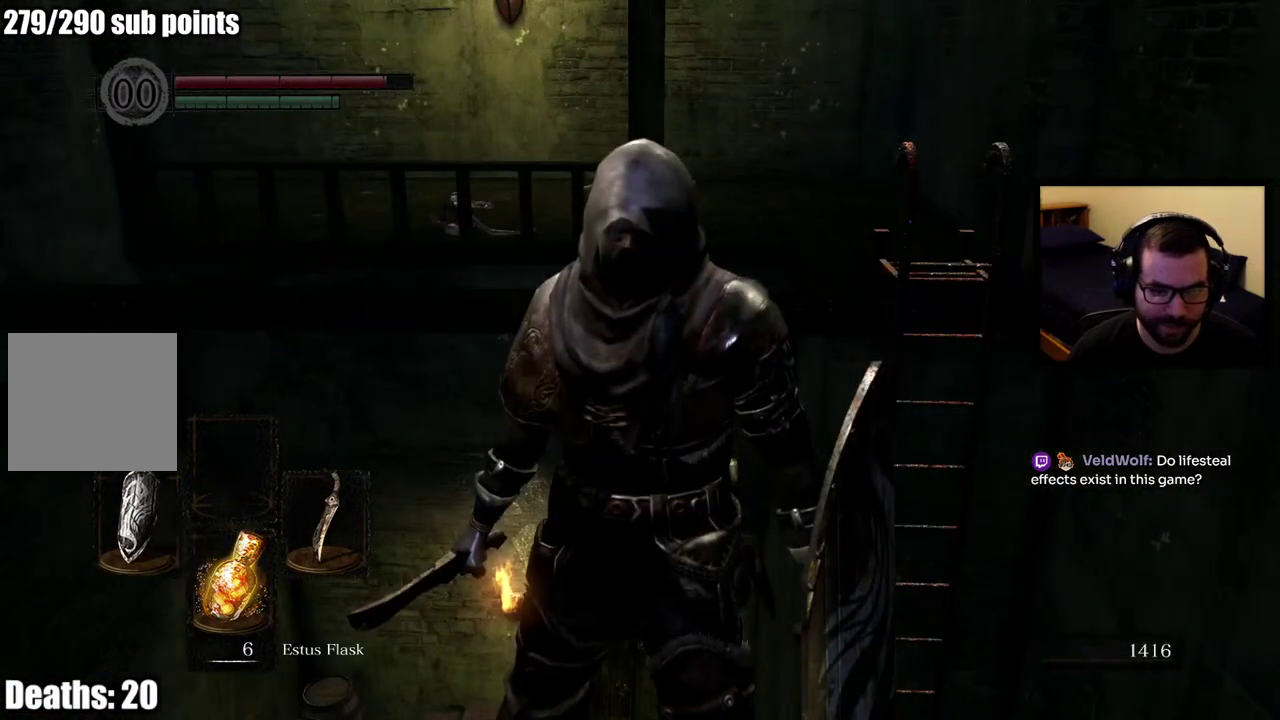
{"buttons": [], "left_stick": "center", "right_stick": "center", "events": []}
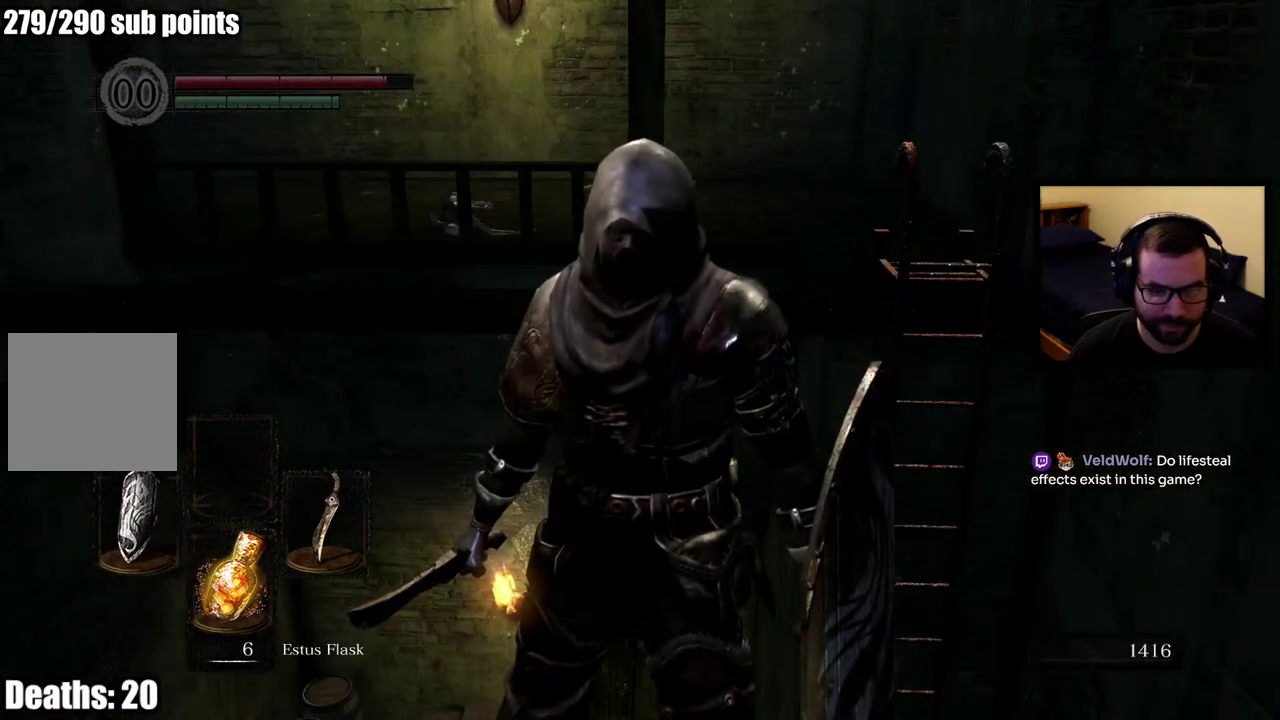
{"buttons": [], "left_stick": "center", "right_stick": "center", "events": [[67, "left_stick", "up"], [250, "left_stick", "center"]]}
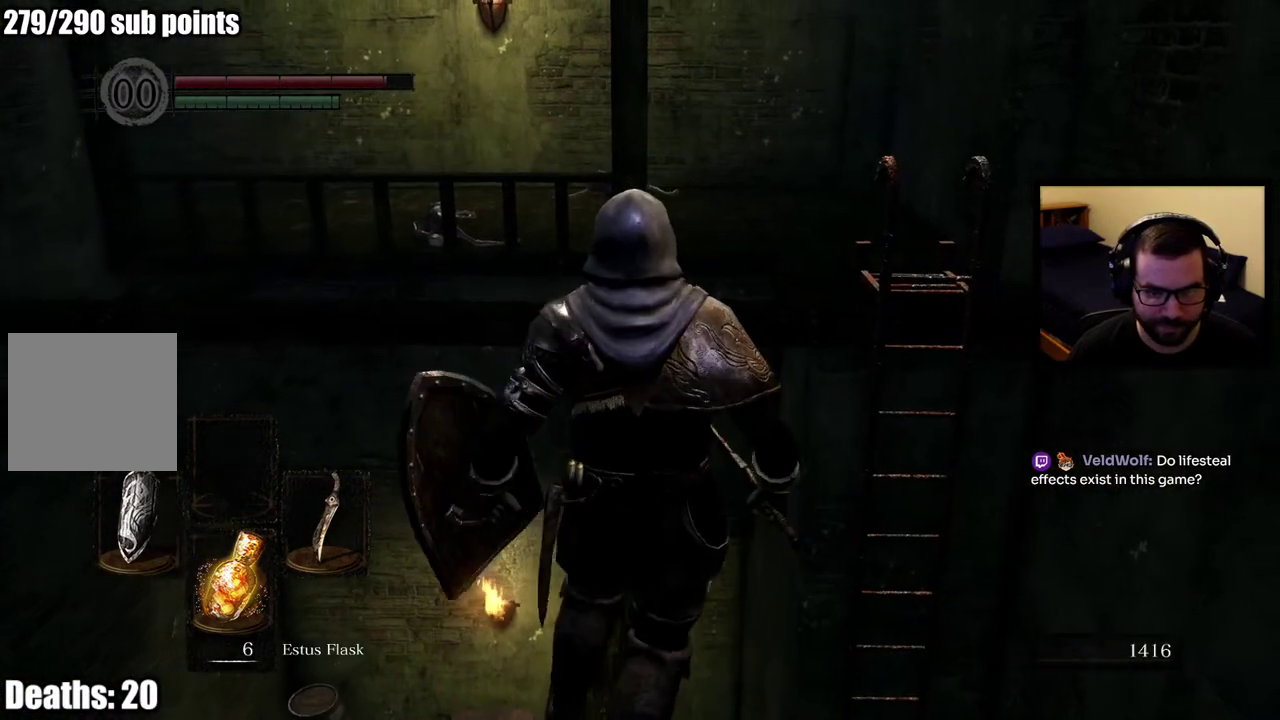
{"buttons": [], "left_stick": "center", "right_stick": "center", "events": [[117, "left_stick", "up"], [383, "left_stick", "center"]]}
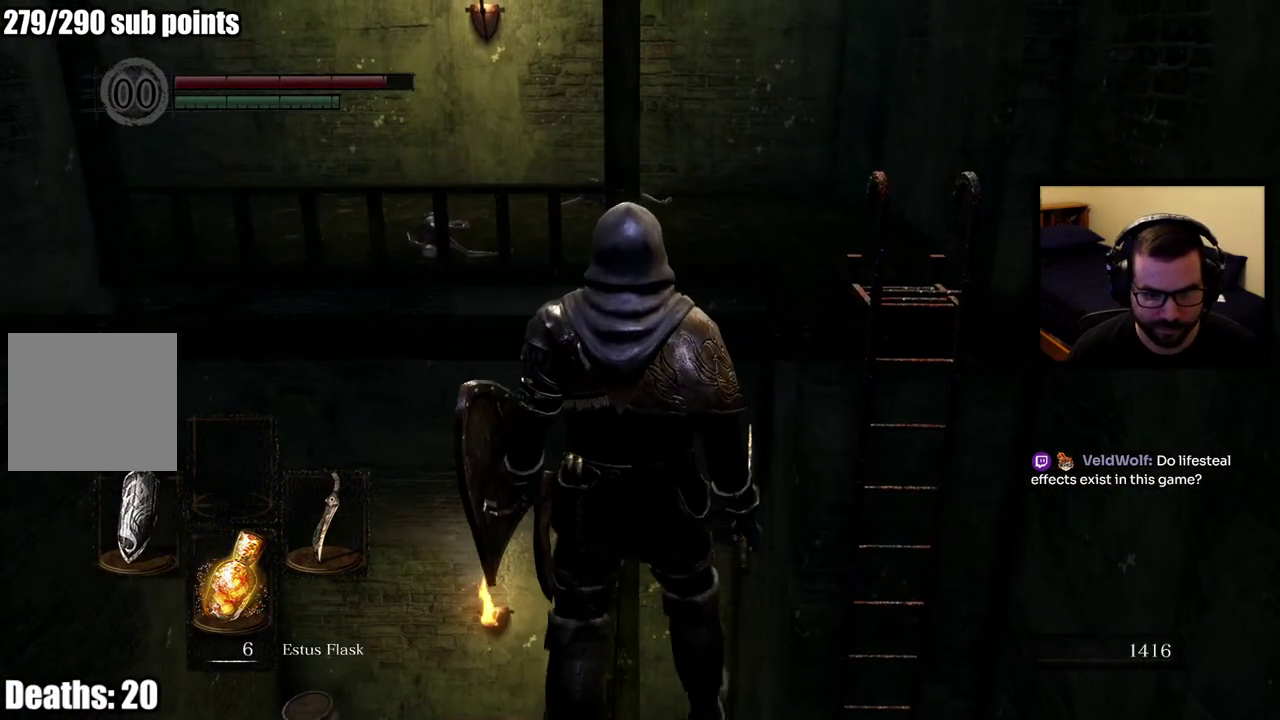
{"buttons": [], "left_stick": "center", "right_stick": "up-left", "events": [[467, "right_stick", "up-left"]]}
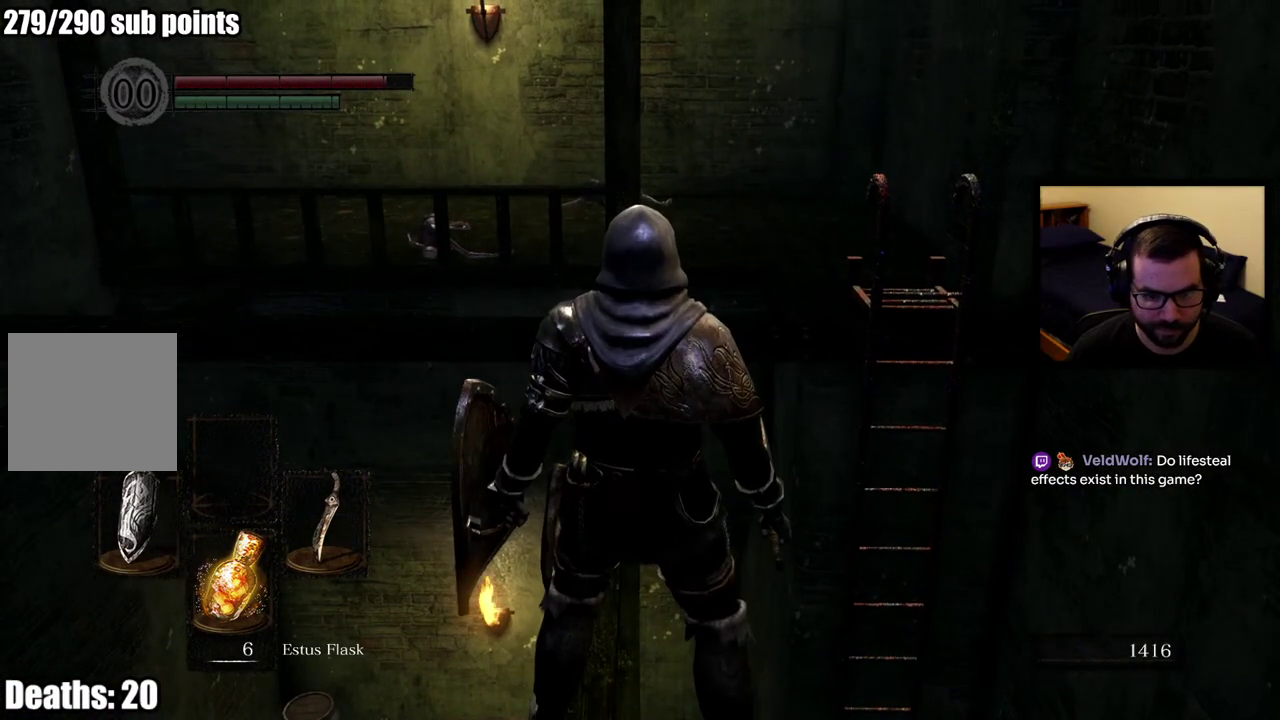
{"buttons": [], "left_stick": "up", "right_stick": "up-left", "events": [[150, "left_stick", "up"], [167, "right_stick", "center"], [417, "right_stick", "up-left"]]}
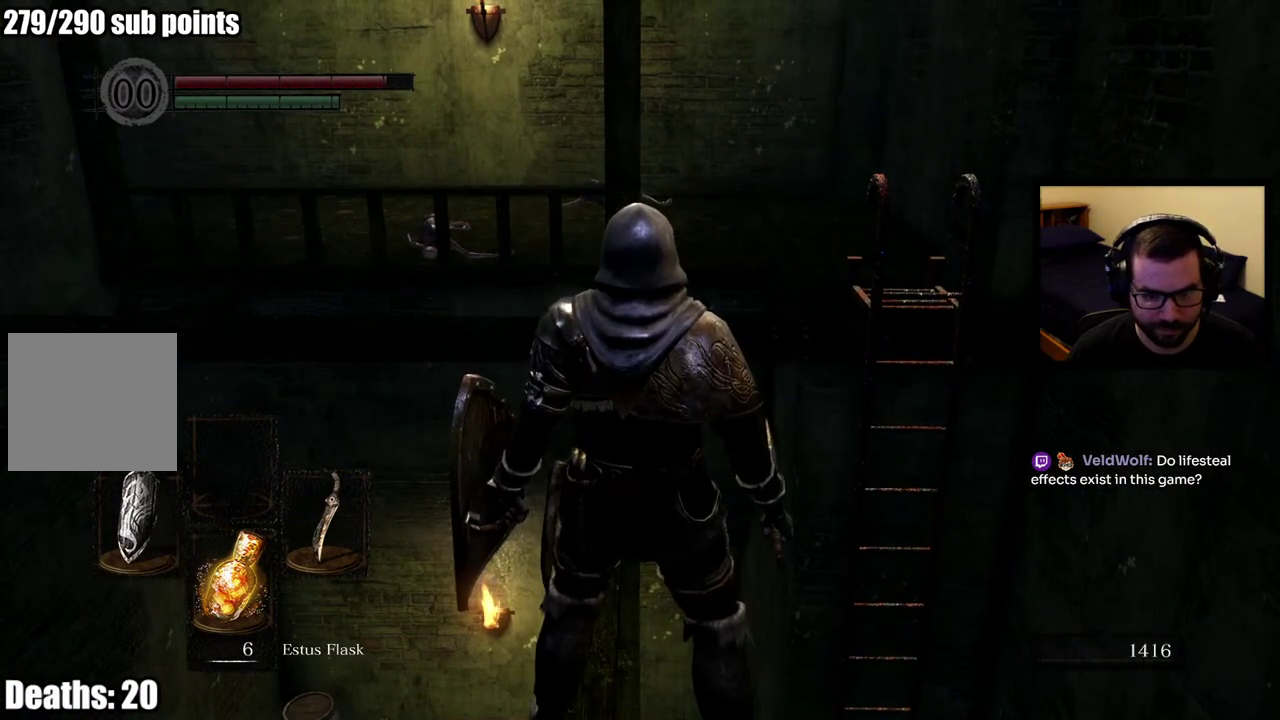
{"buttons": [], "left_stick": "up", "right_stick": "center", "events": [[133, "right_stick", "center"]]}
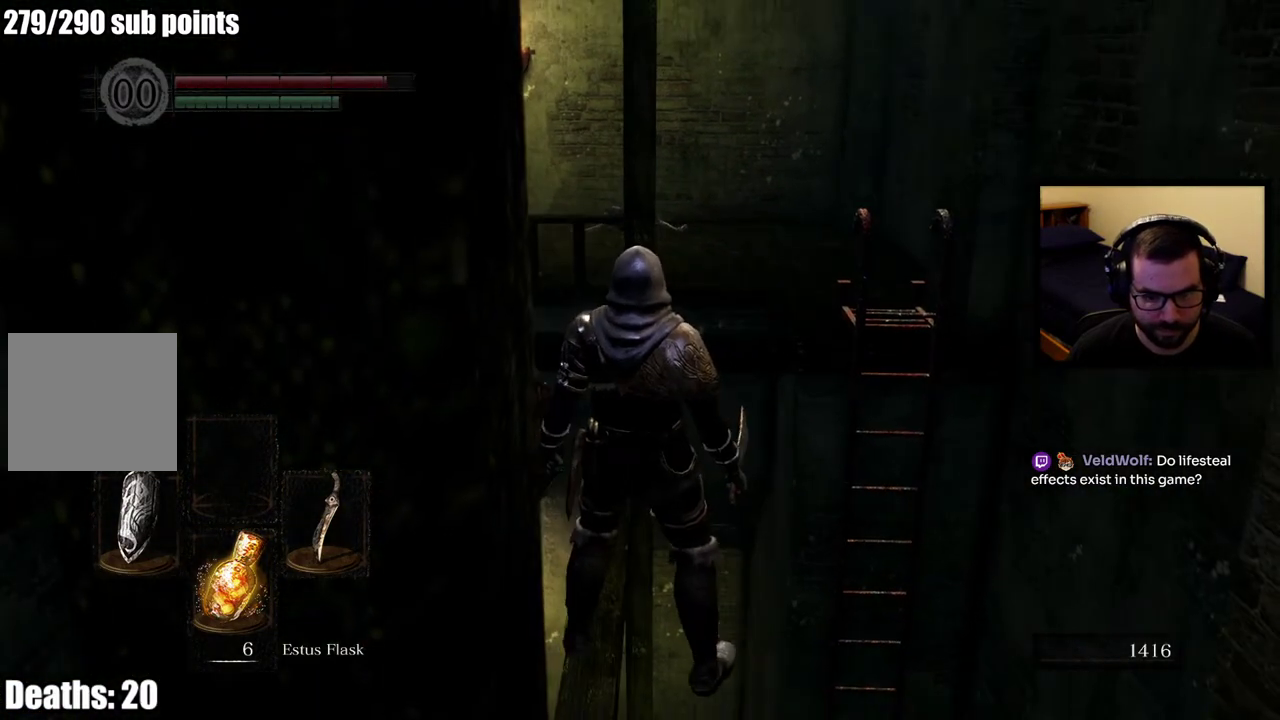
{"buttons": [], "left_stick": "up", "right_stick": "up-left", "events": [[233, "right_stick", "up-left"]]}
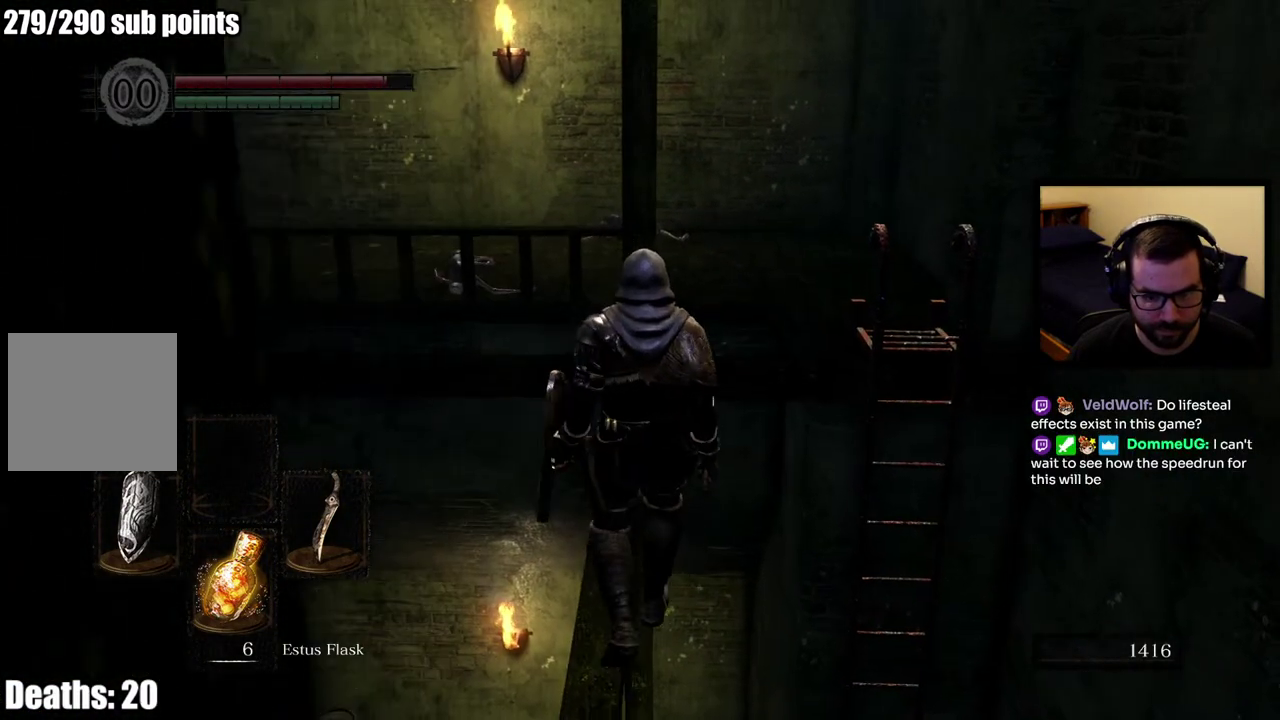
{"buttons": [], "left_stick": "up", "right_stick": "center", "events": [[367, "right_stick", "center"]]}
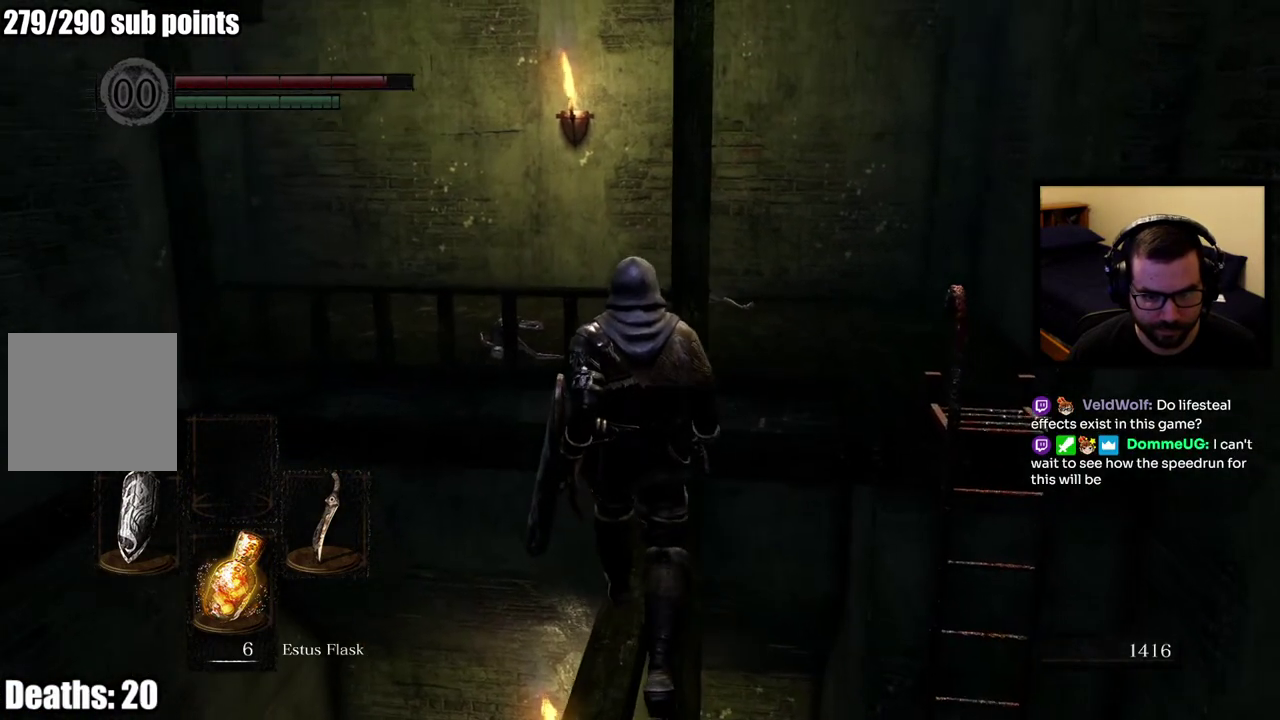
{"buttons": [], "left_stick": "up", "right_stick": "center"}
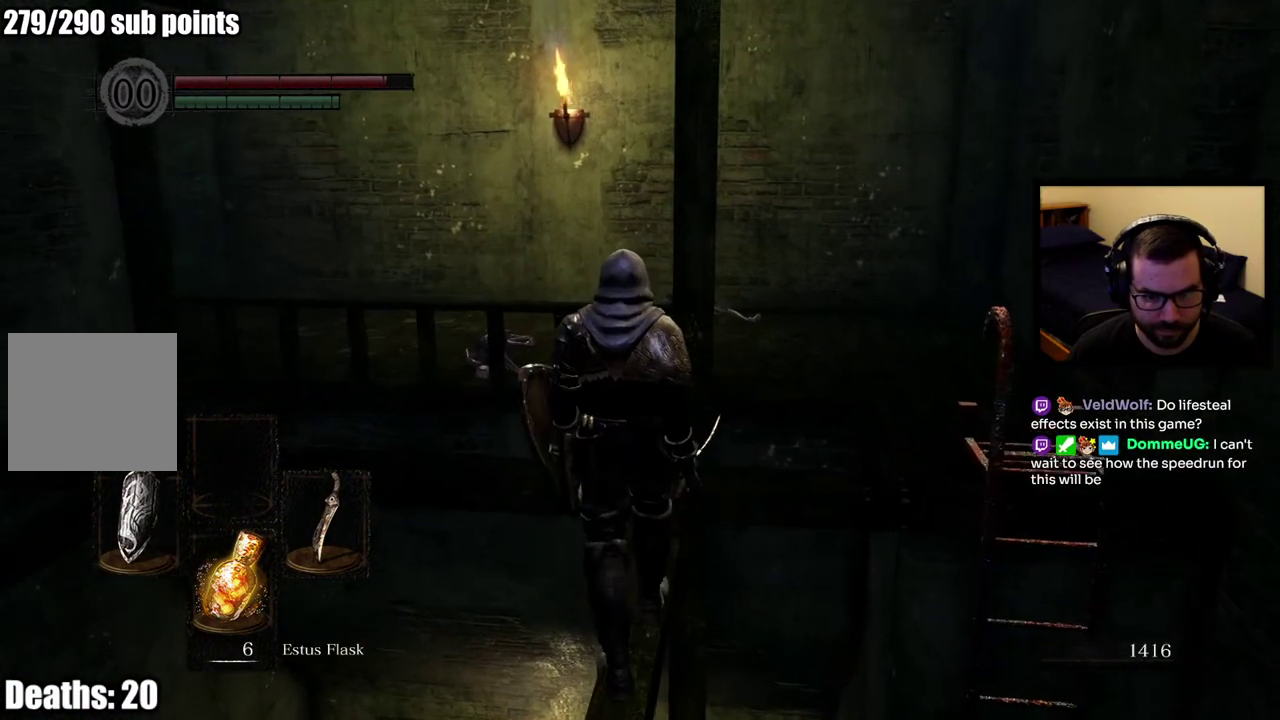
{"buttons": [], "left_stick": "up", "right_stick": "center"}
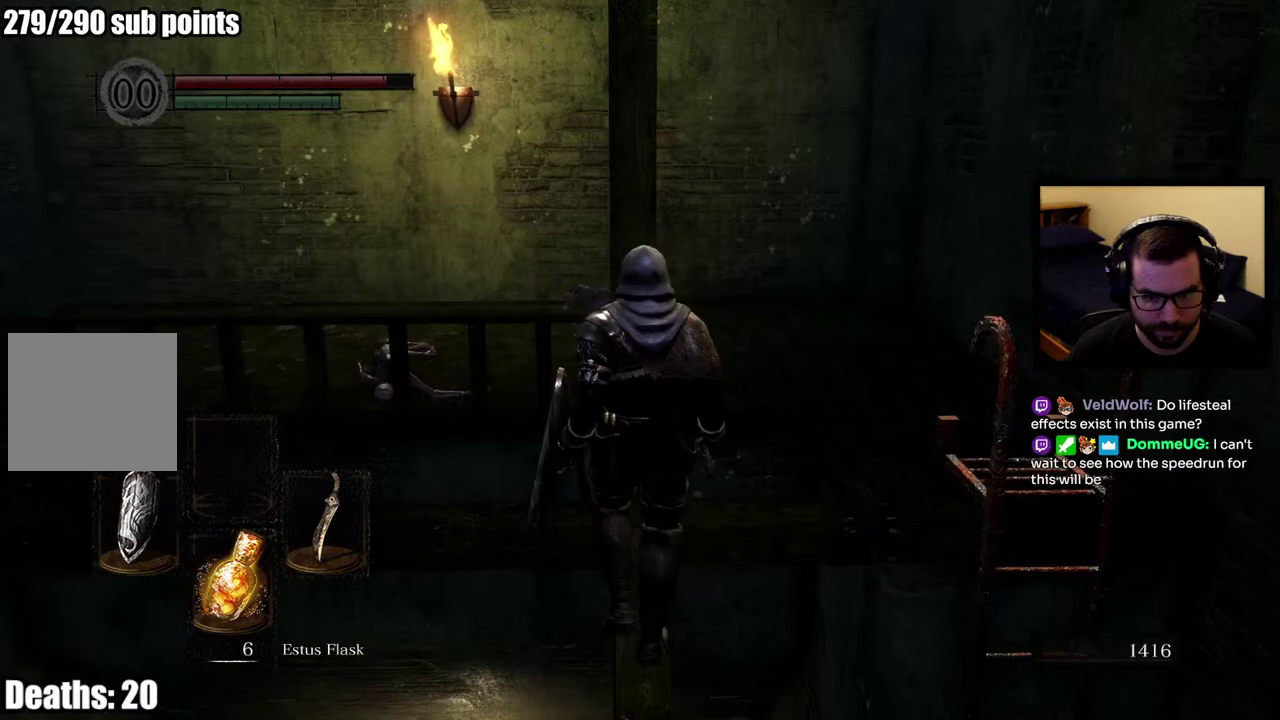
{"buttons": [], "left_stick": "center", "right_stick": "right", "events": [[300, "right_stick", "right"], [467, "left_stick", "center"]]}
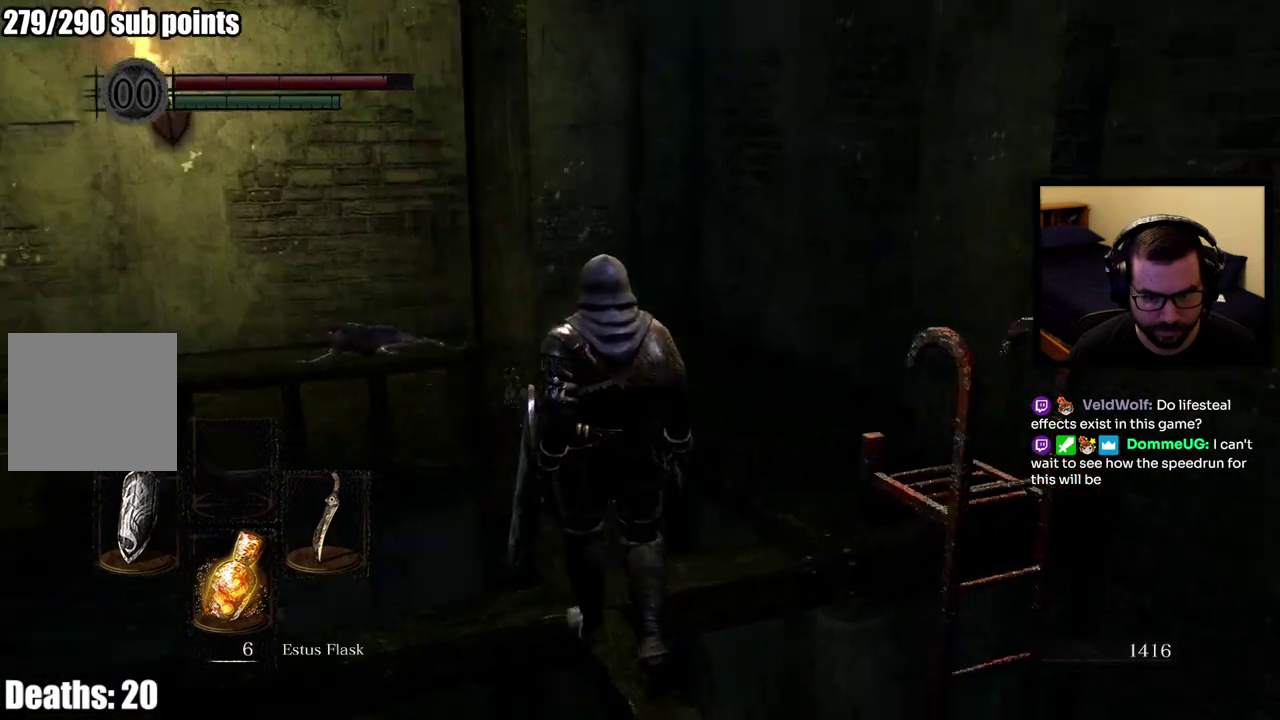
{"buttons": [], "left_stick": "center", "right_stick": "center", "events": [[100, "right_stick", "center"]]}
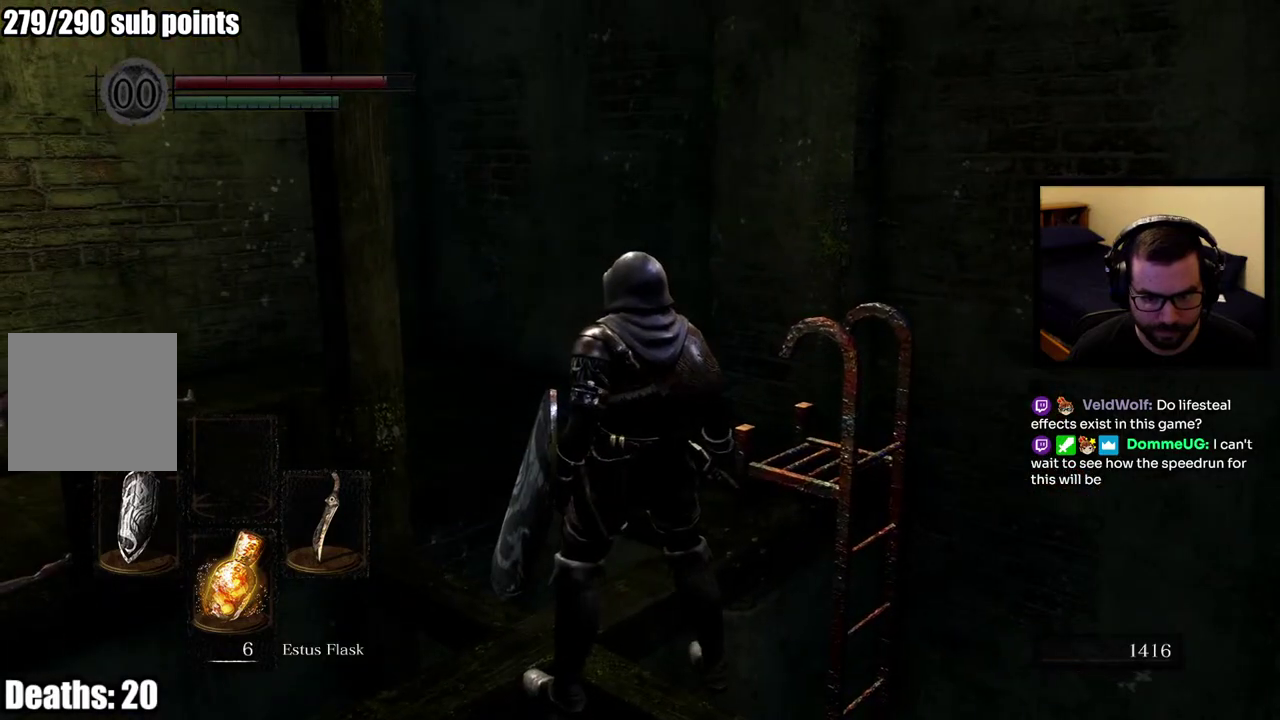
{"buttons": [], "left_stick": "center", "right_stick": "center", "events": []}
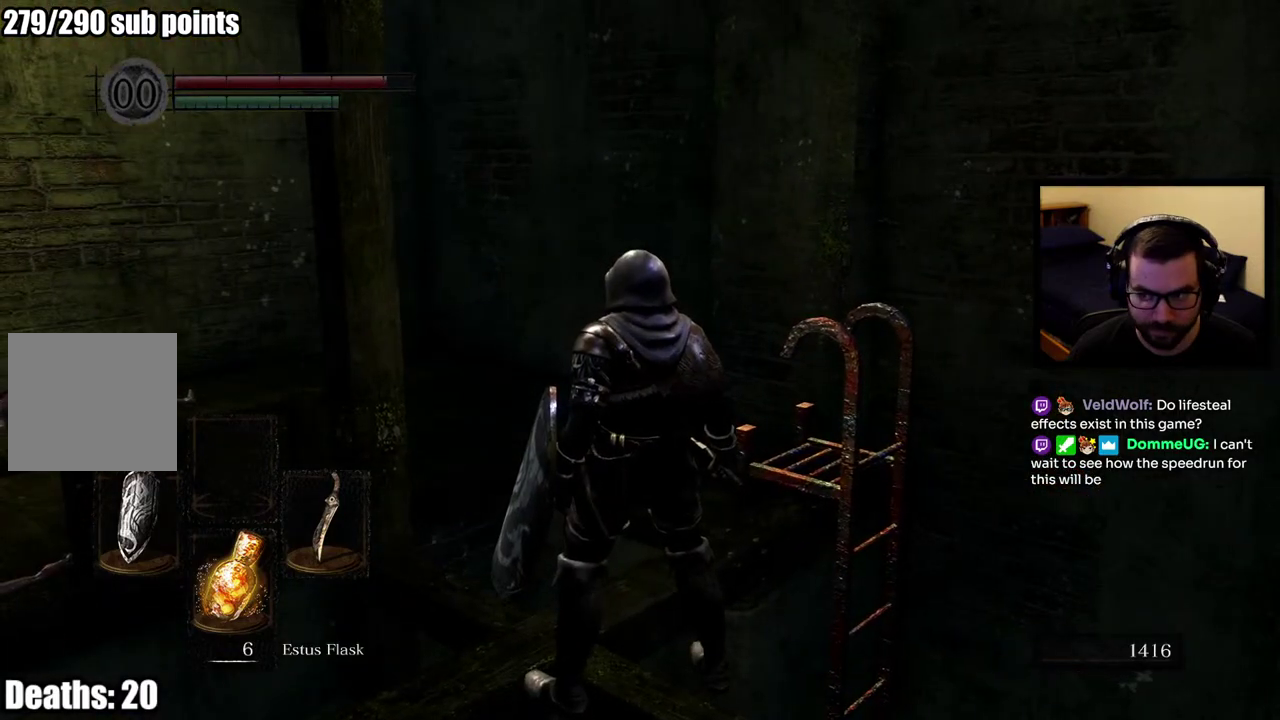
{"buttons": ["CIRCLE"], "left_stick": "up", "right_stick": "center", "events": [[300, "left_stick", "up"], [483, "CIRCLE", "down"]]}